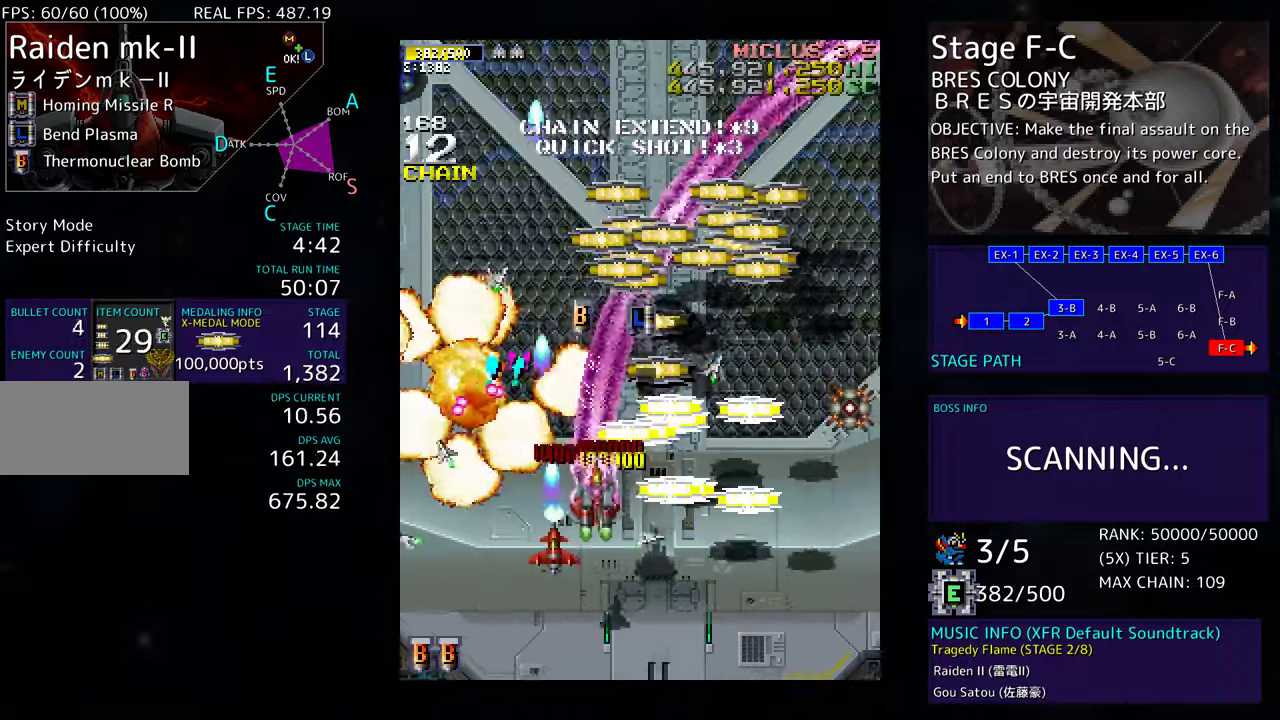
Gameplay with a controller; each line is a JSON object with the inputs held at the frame after it. "events" lists button and stick changes between this image and that frame as [ms after this image, input, new state], when the widget could be followed in between. Not read: L3 R3 other_buttons.
{"buttons": ["DPAD_DOWN", "DPAD_RIGHT"], "events": [[50, "DPAD_DOWN", "down"]]}
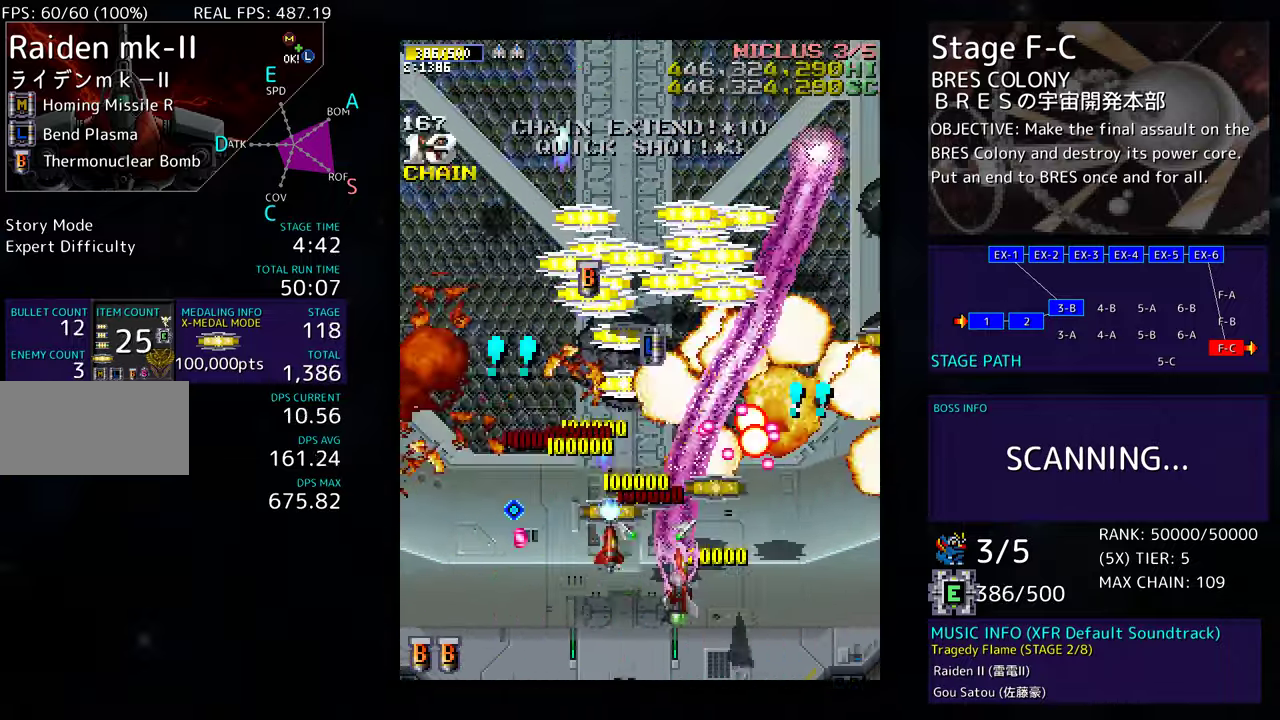
{"buttons": ["DPAD_DOWN", "DPAD_RIGHT"], "events": [[50, "DPAD_DOWN", "up"], [100, "DPAD_UP", "down"], [117, "DPAD_RIGHT", "up"], [150, "DPAD_LEFT", "down"], [233, "DPAD_UP", "up"], [250, "DPAD_DOWN", "down"], [417, "DPAD_LEFT", "up"], [433, "DPAD_RIGHT", "down"]]}
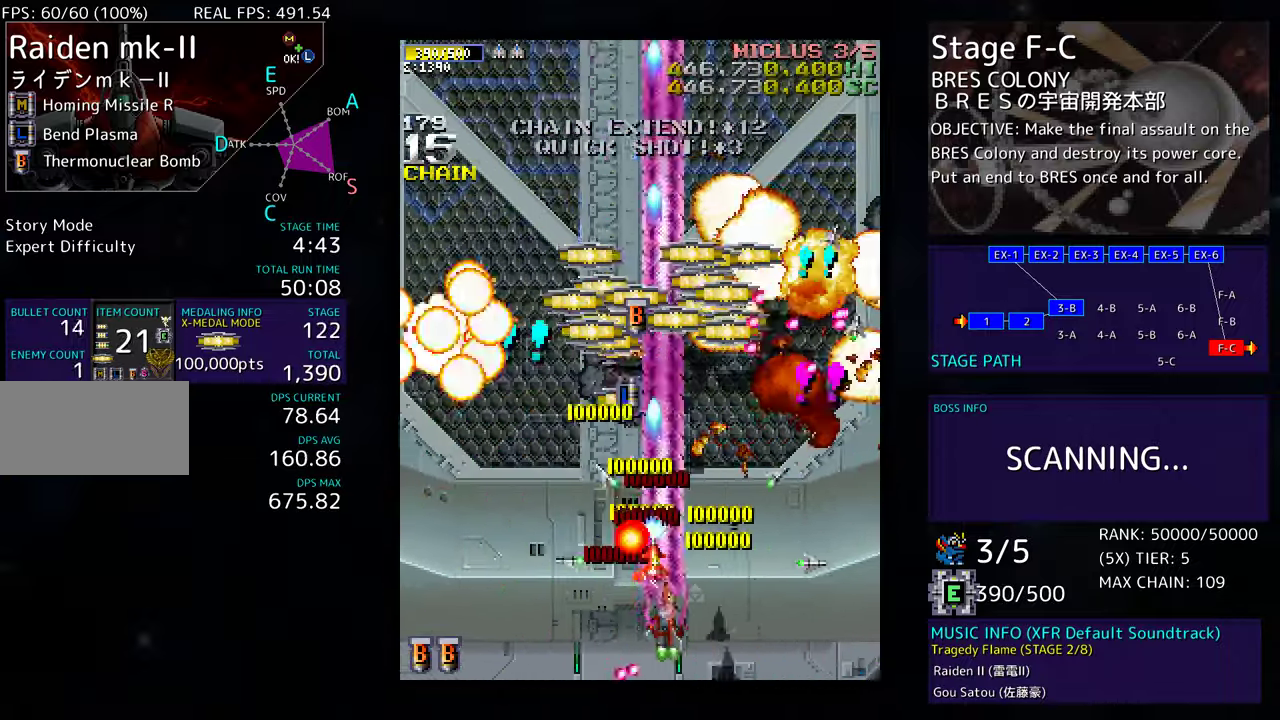
{"buttons": ["DPAD_UP", "DPAD_RIGHT"], "events": [[283, "DPAD_DOWN", "up"], [467, "DPAD_UP", "down"]]}
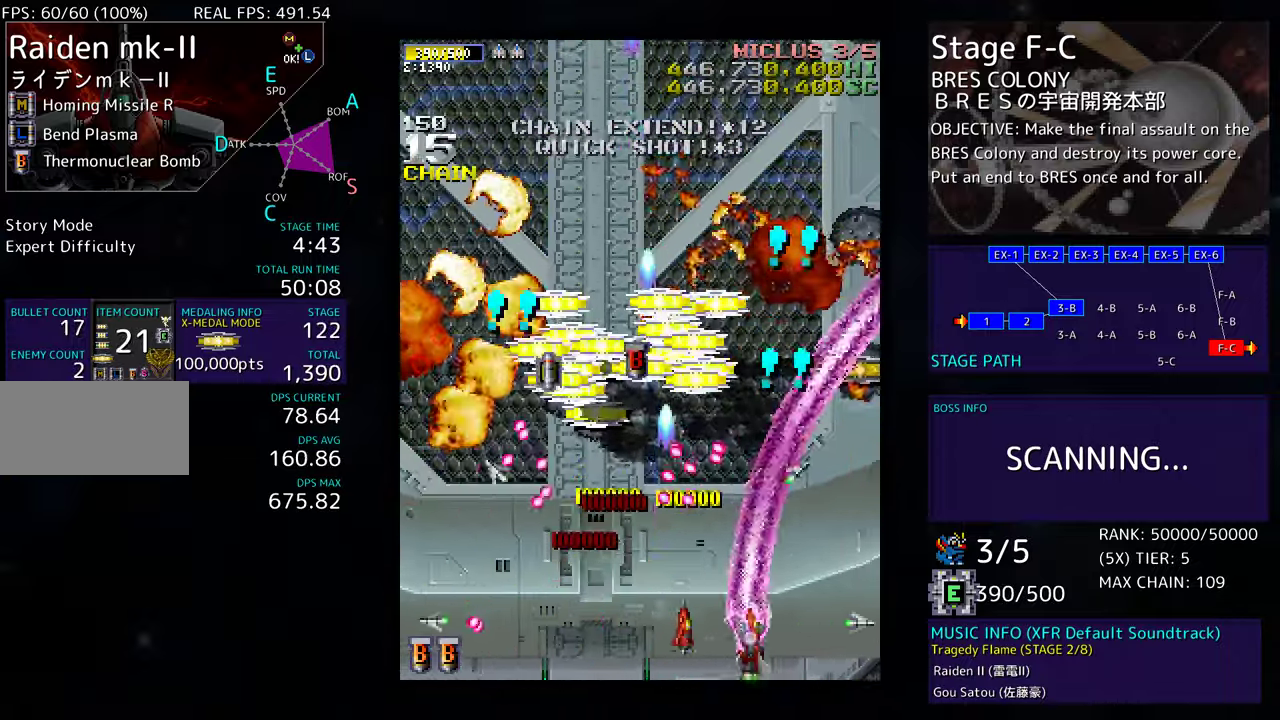
{"buttons": ["DPAD_UP", "DPAD_LEFT"], "events": [[200, "DPAD_RIGHT", "up"], [267, "DPAD_LEFT", "down"]]}
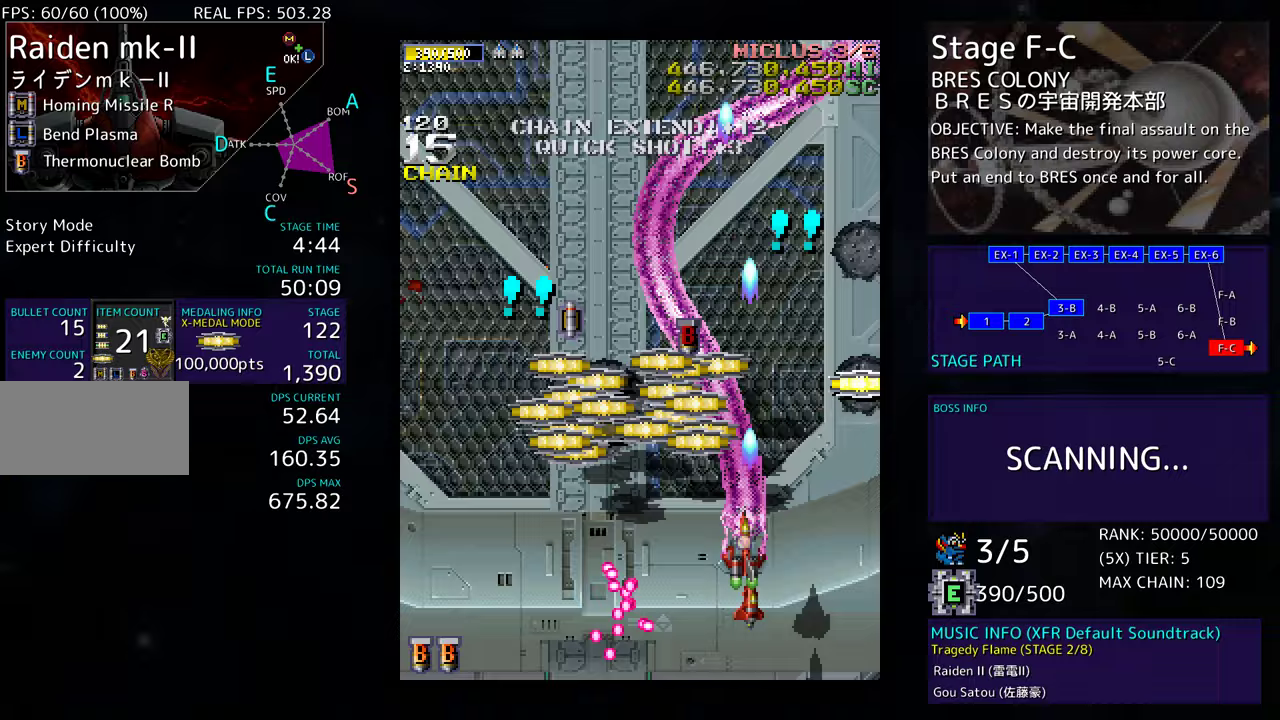
{"buttons": ["DPAD_DOWN", "DPAD_LEFT"], "events": [[167, "DPAD_LEFT", "up"], [333, "DPAD_LEFT", "down"], [400, "DPAD_UP", "up"], [417, "DPAD_DOWN", "down"]]}
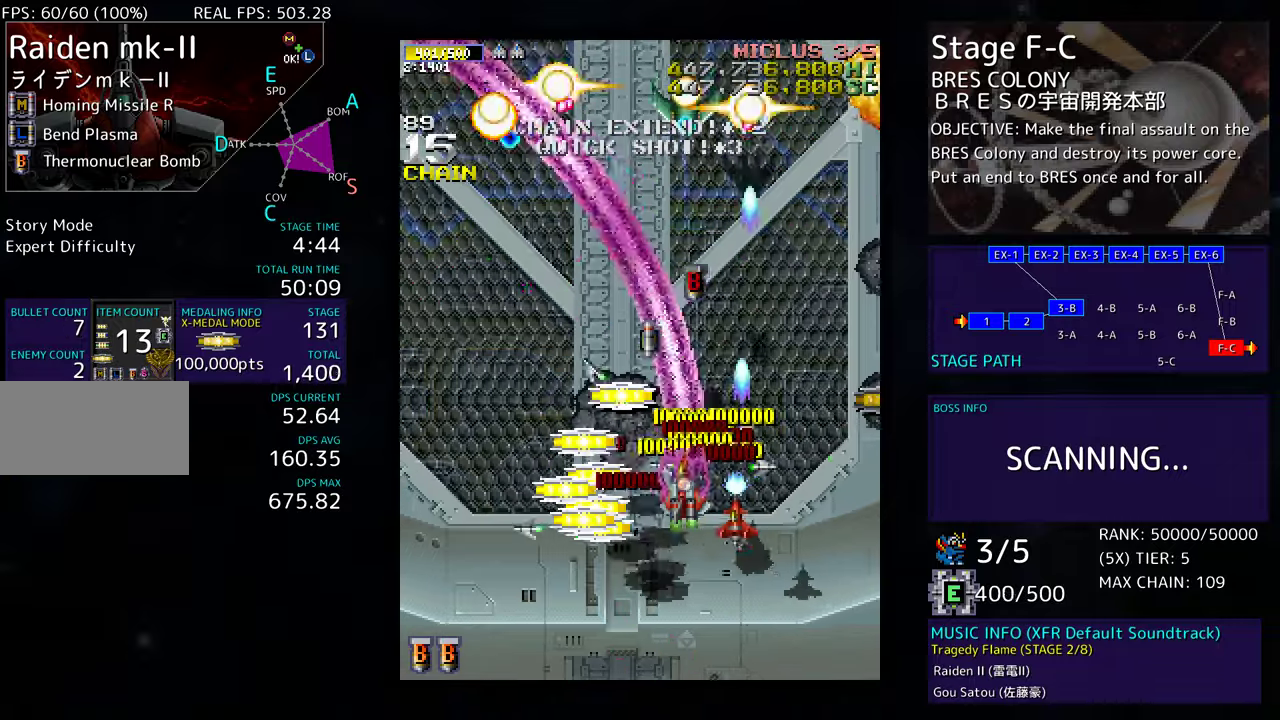
{"buttons": ["DPAD_DOWN", "DPAD_LEFT"], "events": [[317, "DPAD_DOWN", "up"], [350, "DPAD_UP", "down"], [417, "DPAD_UP", "up"], [467, "DPAD_DOWN", "down"]]}
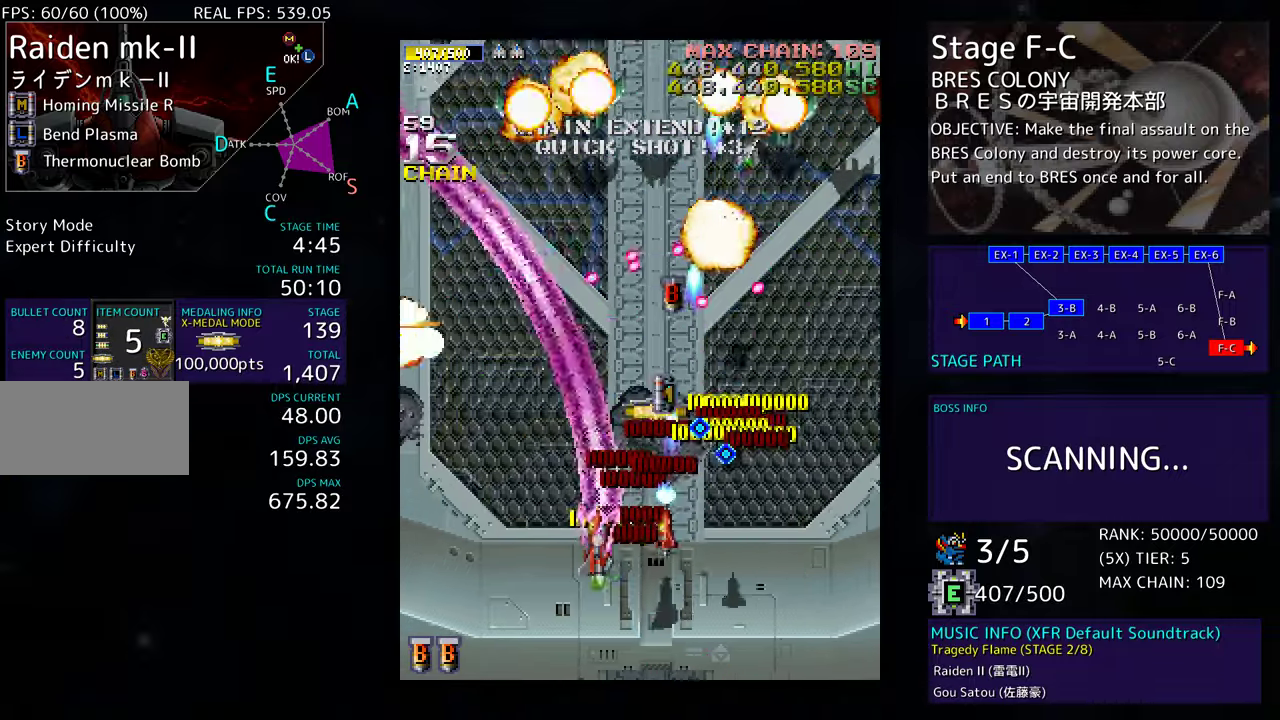
{"buttons": ["DPAD_LEFT"], "events": [[67, "DPAD_DOWN", "up"], [167, "DPAD_DOWN", "down"], [217, "DPAD_LEFT", "up"], [283, "DPAD_RIGHT", "down"], [317, "DPAD_DOWN", "up"], [333, "DPAD_RIGHT", "up"], [383, "DPAD_RIGHT", "down"], [400, "DPAD_DOWN", "down"], [417, "DPAD_RIGHT", "up"], [433, "DPAD_LEFT", "down"], [500, "DPAD_DOWN", "up"]]}
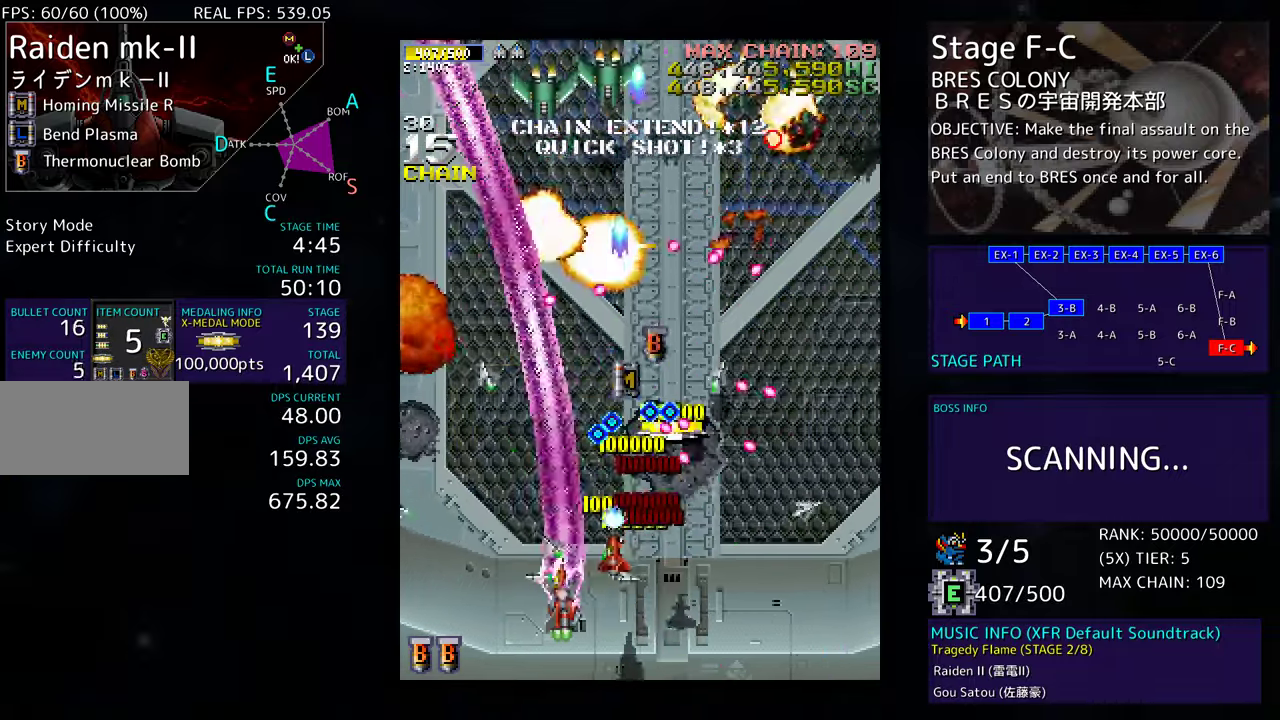
{"buttons": ["DPAD_LEFT"], "events": [[67, "DPAD_DOWN", "down"], [100, "DPAD_LEFT", "up"], [150, "DPAD_LEFT", "down"], [183, "DPAD_DOWN", "up"], [350, "DPAD_LEFT", "up"], [433, "DPAD_LEFT", "down"]]}
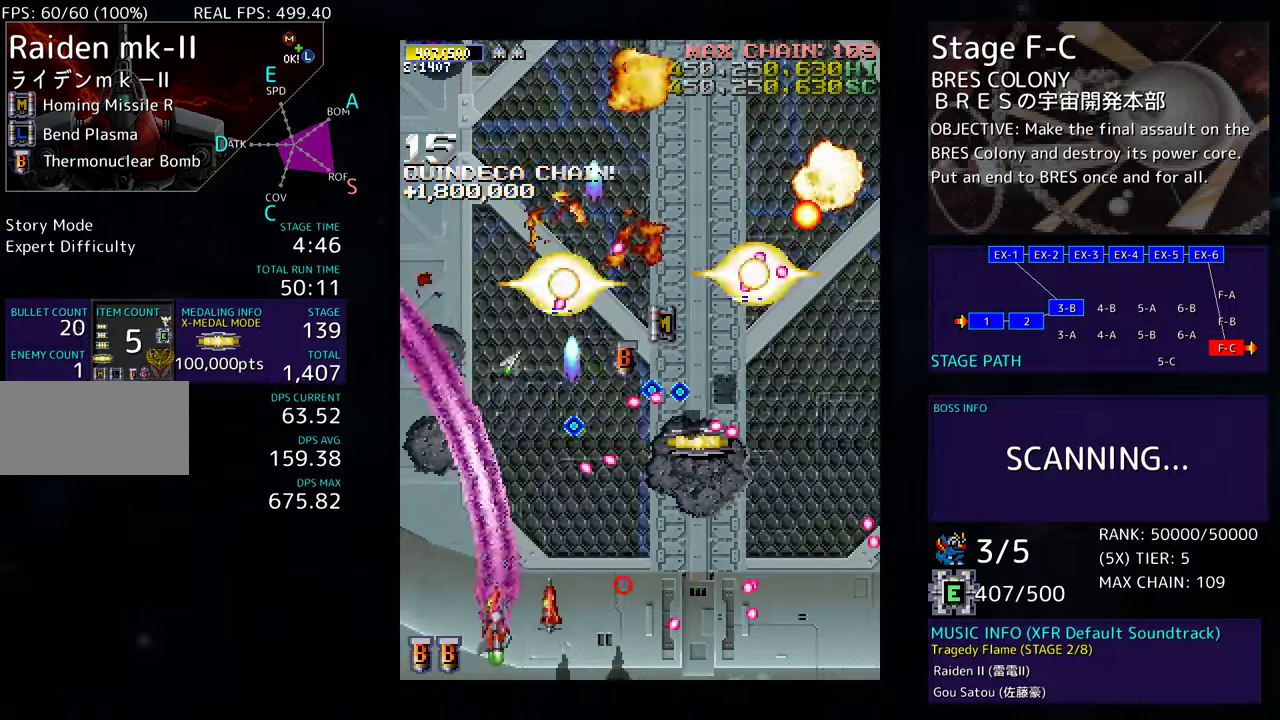
{"buttons": ["DPAD_UP", "DPAD_LEFT"], "events": [[50, "DPAD_LEFT", "up"], [67, "DPAD_LEFT", "down"], [117, "DPAD_UP", "down"]]}
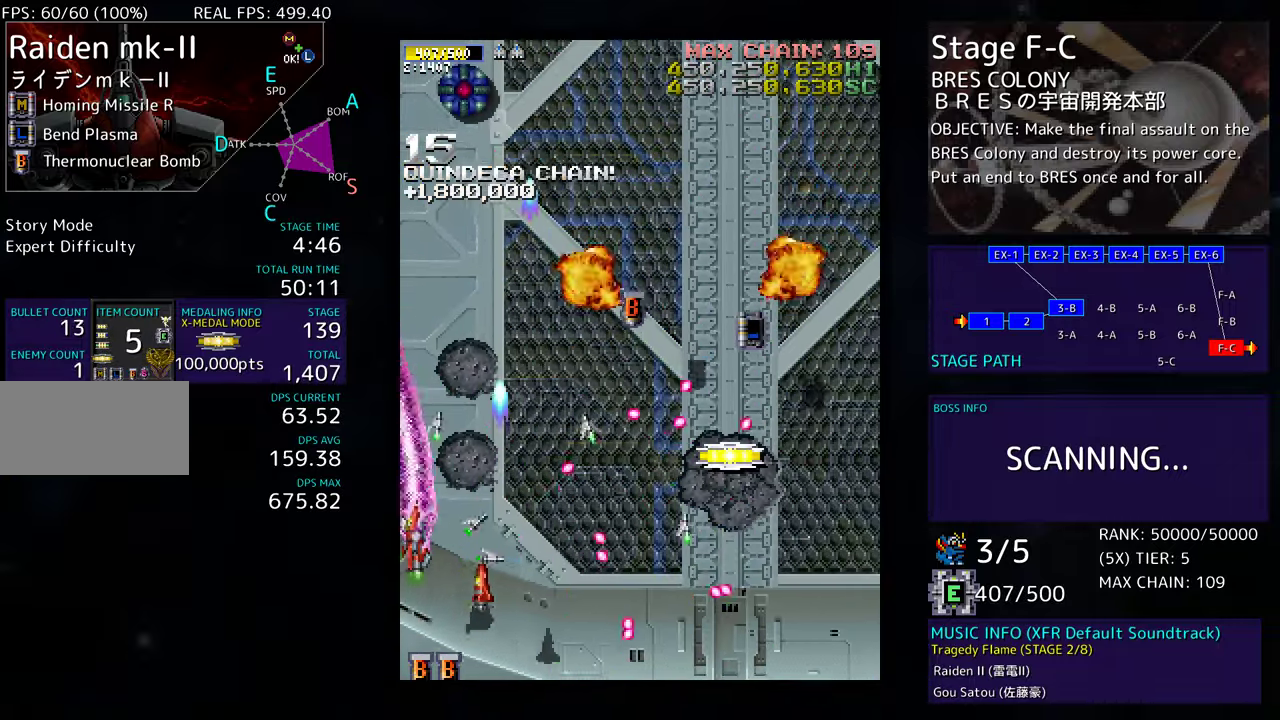
{"buttons": ["DPAD_RIGHT"], "events": [[67, "DPAD_LEFT", "up"], [117, "DPAD_RIGHT", "down"], [383, "DPAD_UP", "up"]]}
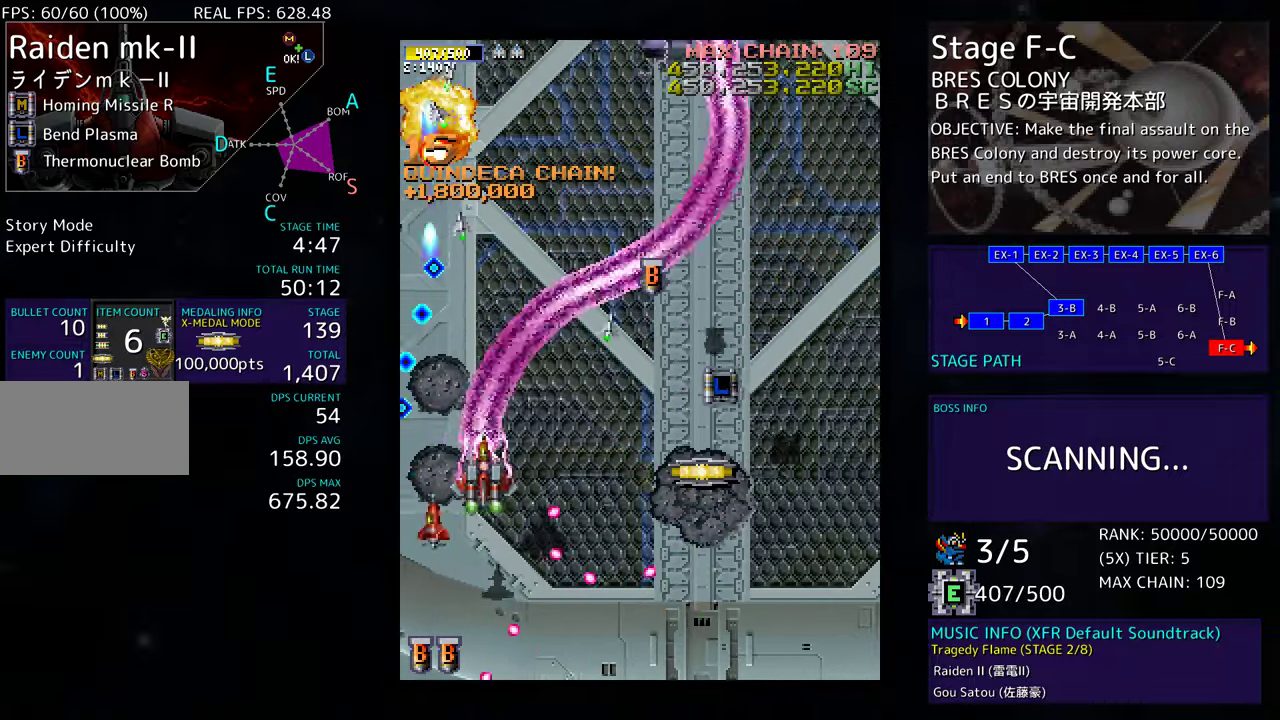
{"buttons": ["DPAD_RIGHT"], "events": []}
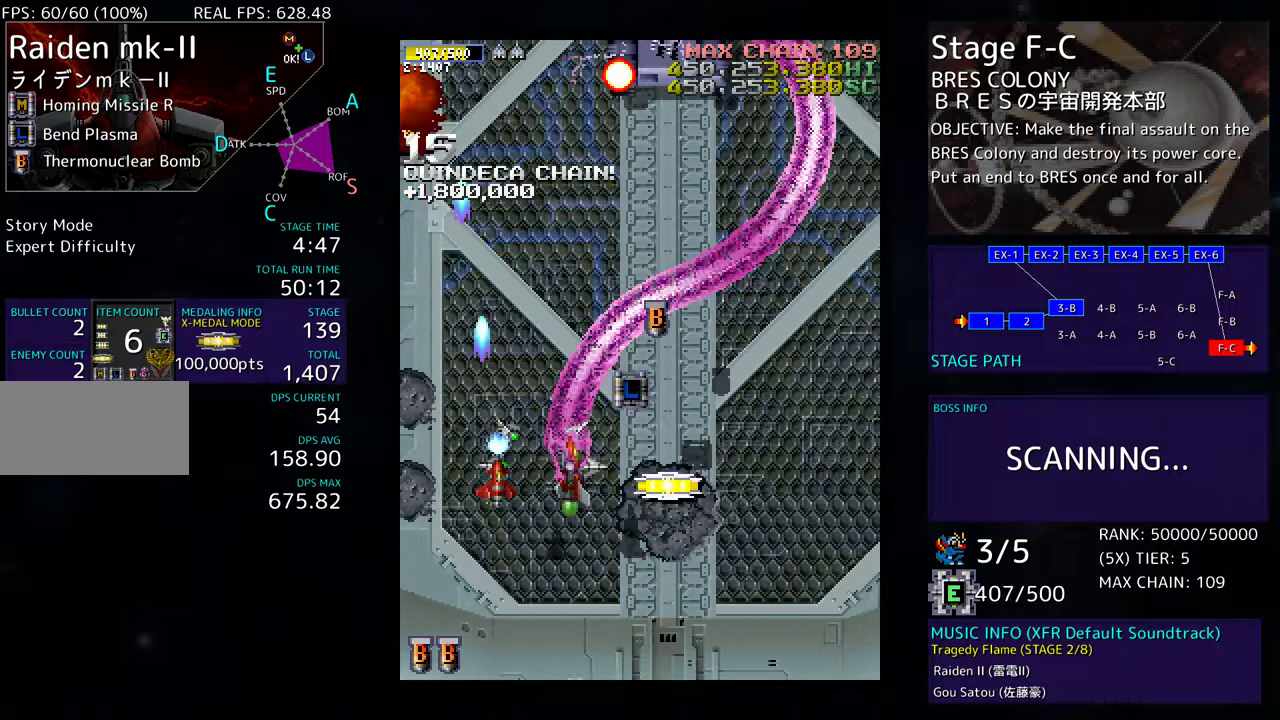
{"buttons": ["DPAD_UP"], "events": [[367, "DPAD_UP", "down"], [400, "DPAD_RIGHT", "up"]]}
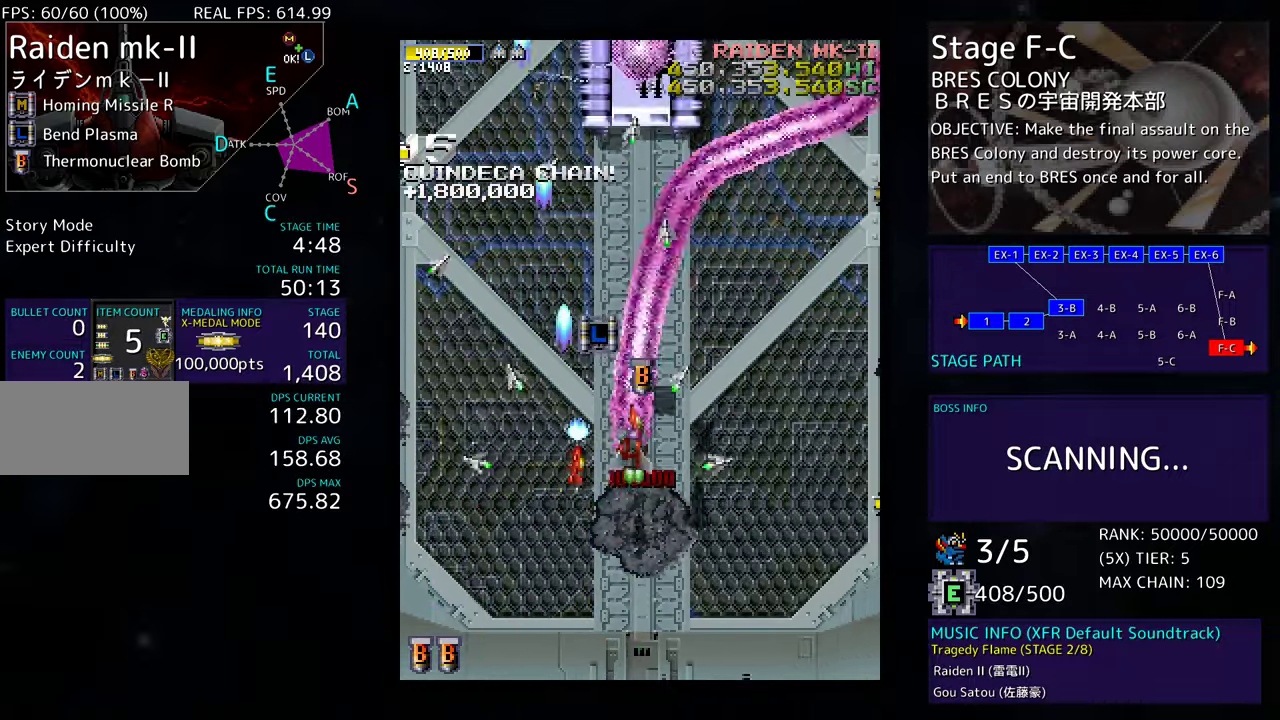
{"buttons": ["DPAD_DOWN", "DPAD_LEFT"], "events": [[50, "DPAD_RIGHT", "down"], [133, "DPAD_RIGHT", "up"], [167, "DPAD_LEFT", "down"], [333, "DPAD_LEFT", "up"], [383, "DPAD_DOWN", "down"], [383, "DPAD_RIGHT", "down"], [383, "DPAD_UP", "up"], [400, "DPAD_RIGHT", "up"], [433, "DPAD_LEFT", "down"]]}
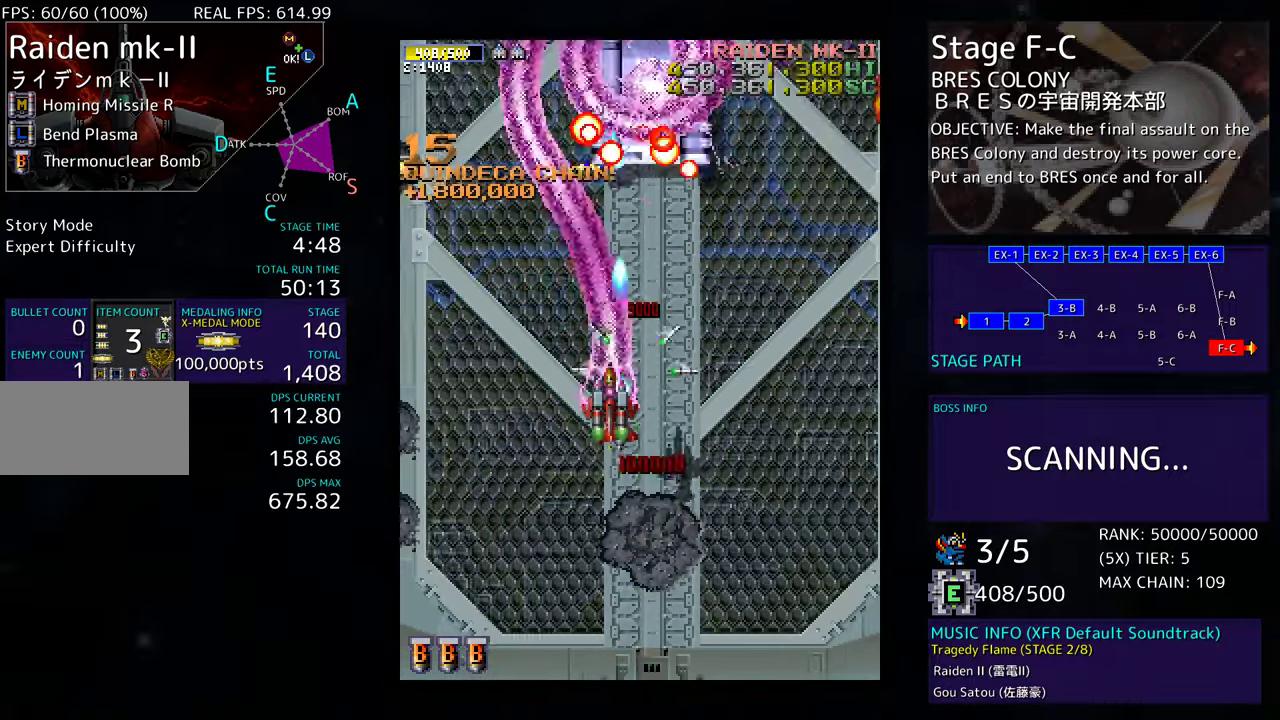
{"buttons": ["DPAD_DOWN", "DPAD_RIGHT"], "events": [[267, "DPAD_LEFT", "up"], [317, "DPAD_RIGHT", "down"]]}
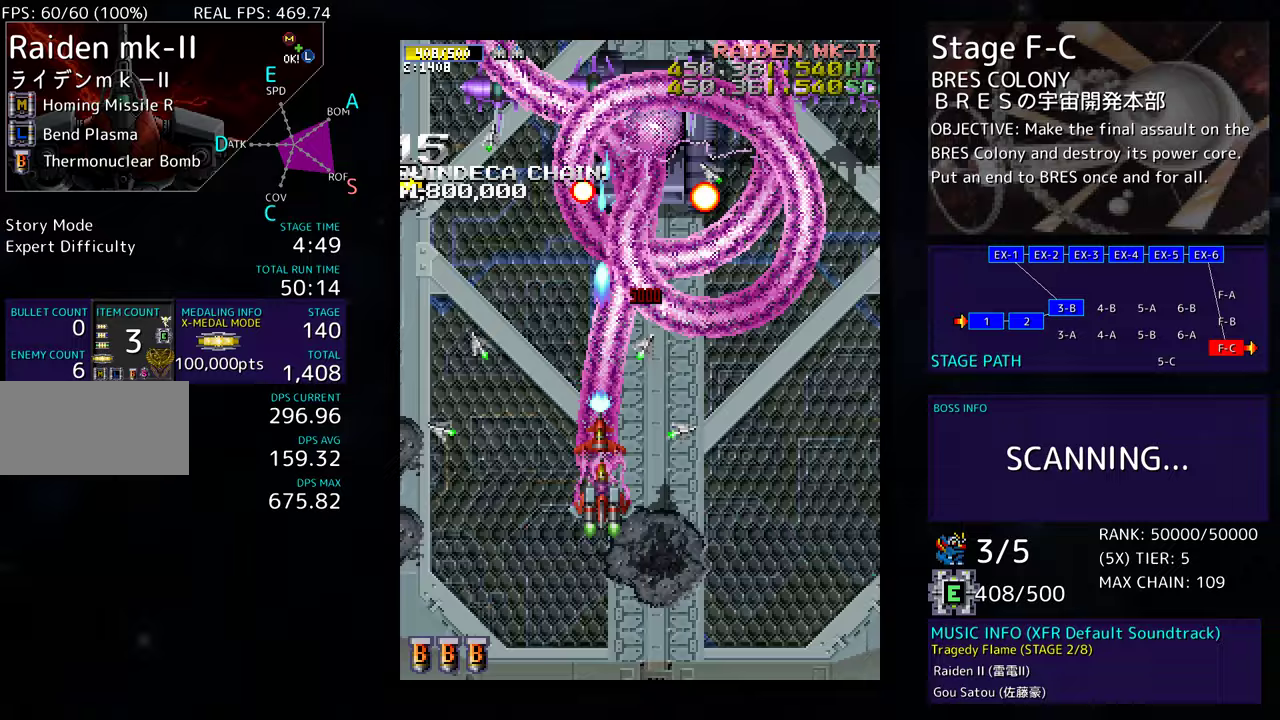
{"buttons": ["DPAD_DOWN", "DPAD_RIGHT"], "events": [[333, "DPAD_LEFT", "down"], [333, "DPAD_RIGHT", "up"], [433, "DPAD_LEFT", "up"], [450, "DPAD_RIGHT", "down"]]}
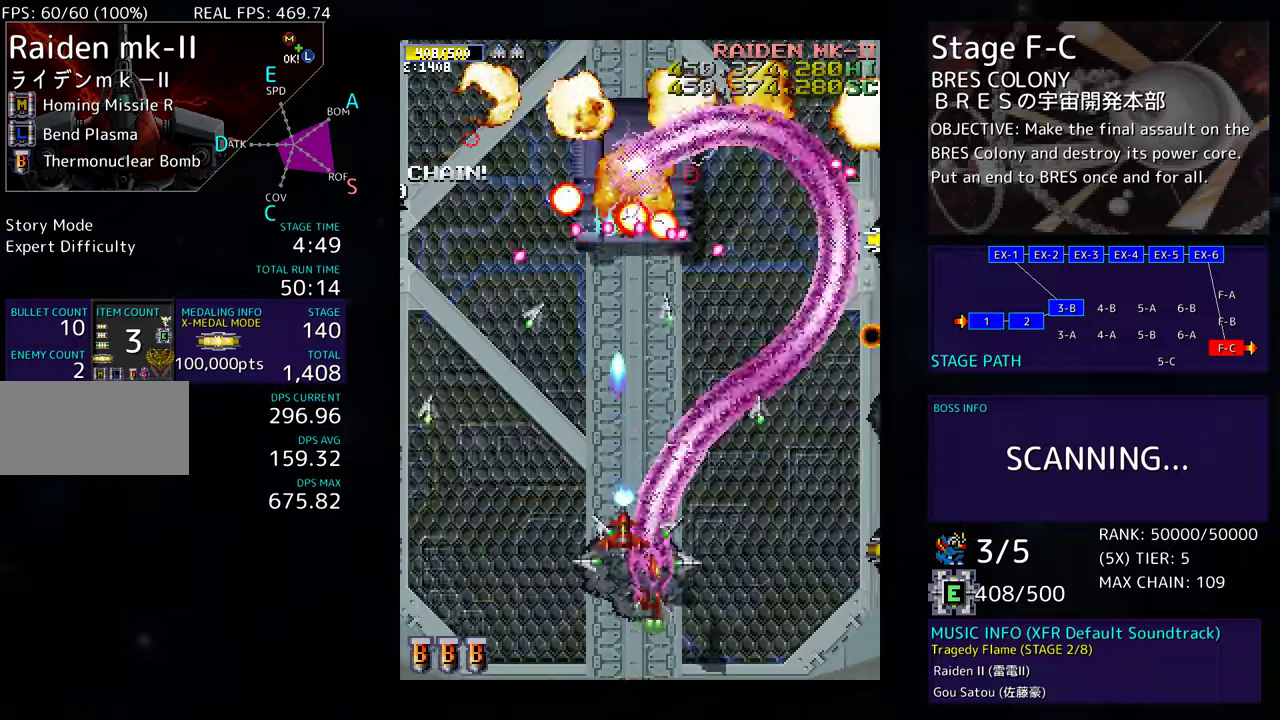
{"buttons": ["DPAD_DOWN", "DPAD_RIGHT"], "events": [[33, "DPAD_RIGHT", "up"], [50, "DPAD_LEFT", "down"], [150, "DPAD_LEFT", "up"], [200, "DPAD_RIGHT", "down"]]}
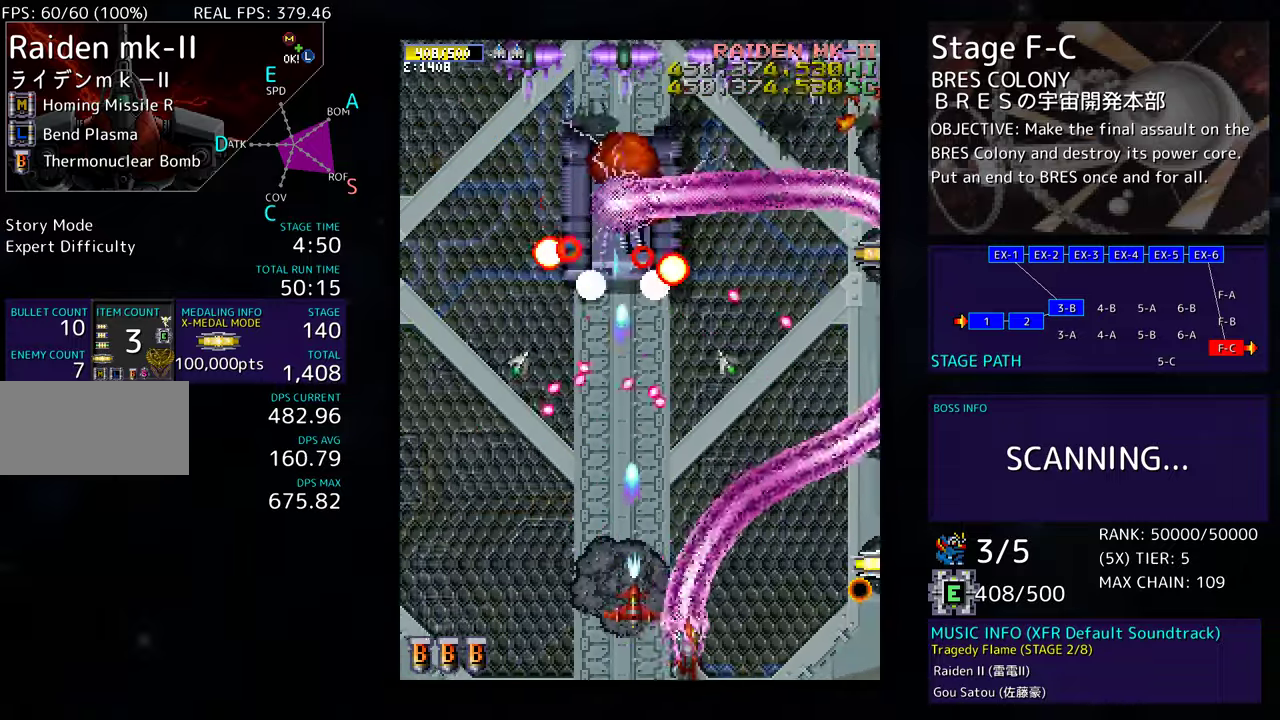
{"buttons": ["DPAD_UP", "DPAD_RIGHT"], "events": [[417, "DPAD_DOWN", "up"], [483, "DPAD_UP", "down"]]}
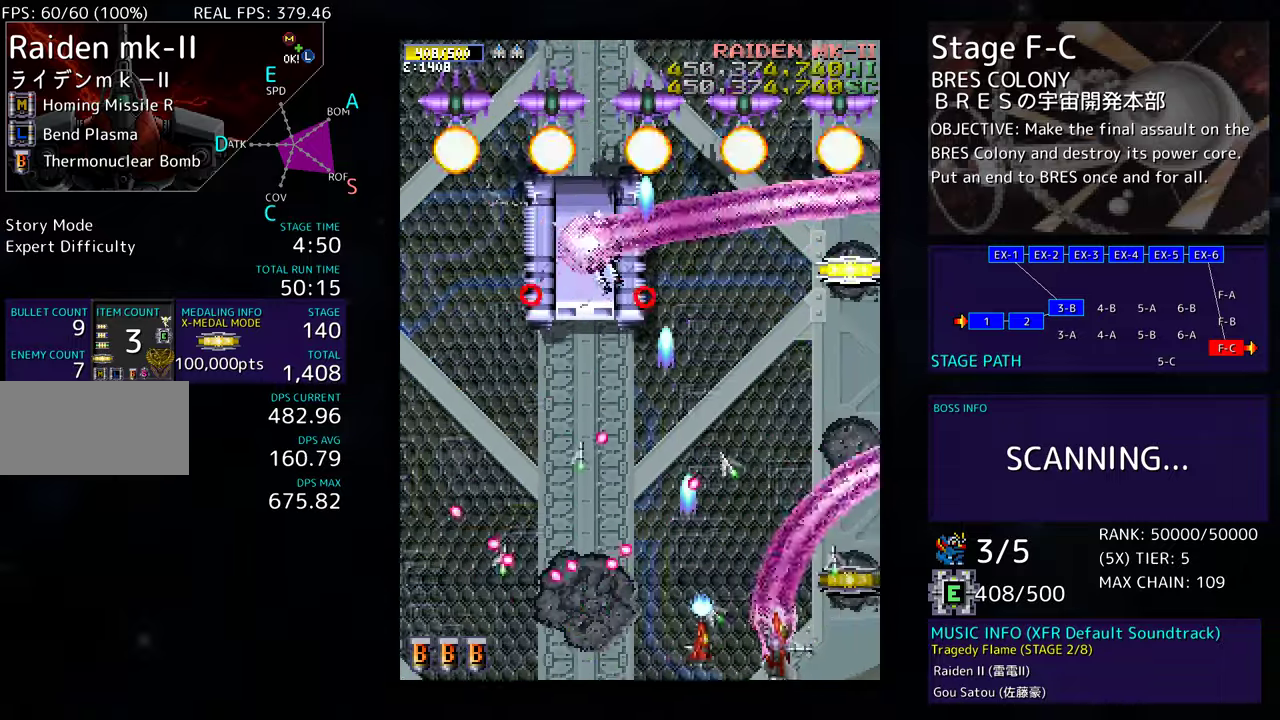
{"buttons": ["DPAD_DOWN", "DPAD_RIGHT"], "events": [[233, "DPAD_RIGHT", "up"], [283, "DPAD_LEFT", "down"], [333, "DPAD_UP", "up"], [400, "DPAD_DOWN", "down"], [400, "DPAD_LEFT", "up"], [433, "DPAD_RIGHT", "down"]]}
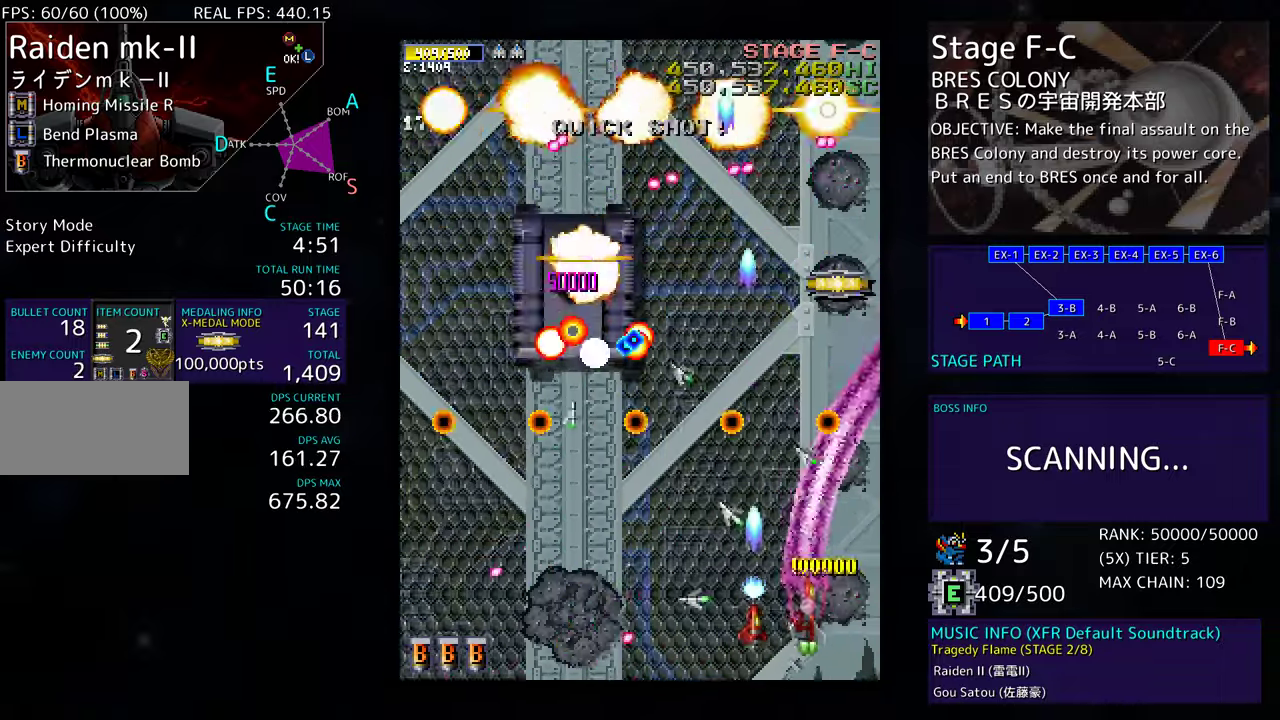
{"buttons": ["DPAD_LEFT"], "events": [[67, "DPAD_RIGHT", "up"], [83, "DPAD_LEFT", "down"], [200, "DPAD_DOWN", "up"], [200, "DPAD_LEFT", "up"], [333, "DPAD_UP", "down"], [417, "DPAD_LEFT", "down"], [483, "DPAD_UP", "up"]]}
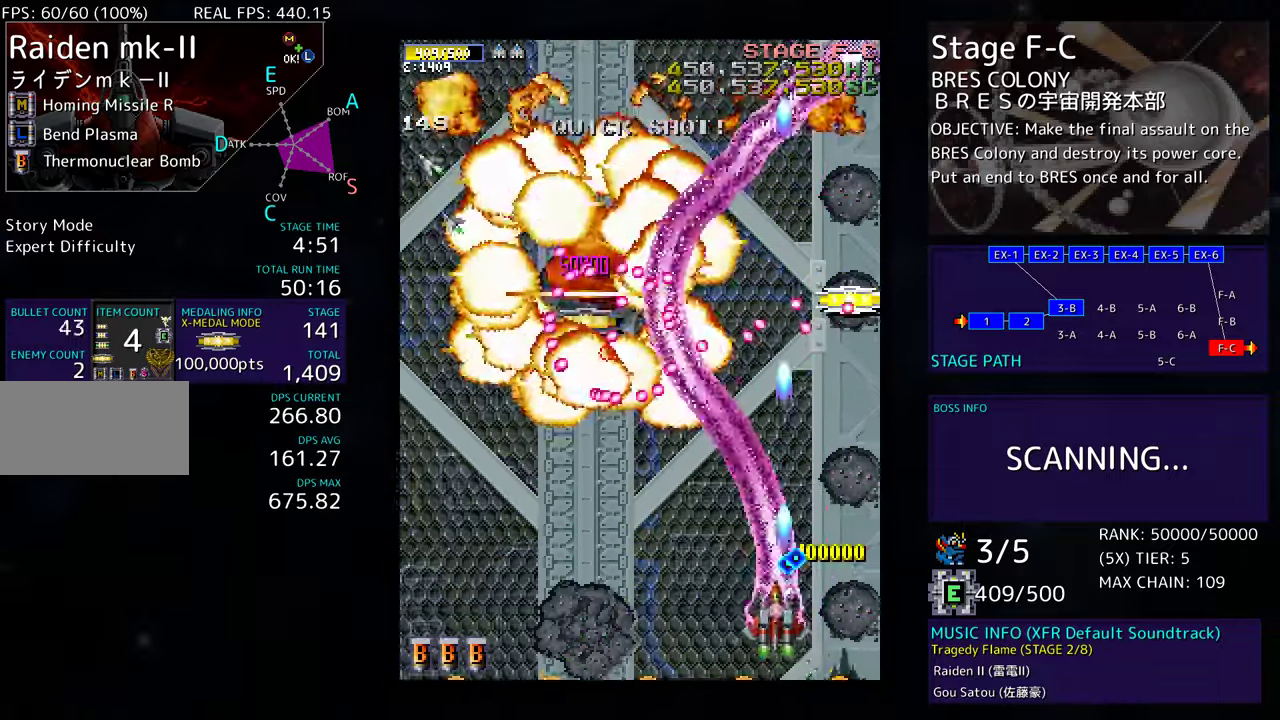
{"buttons": ["DPAD_LEFT"], "events": [[17, "DPAD_DOWN", "down"], [200, "DPAD_DOWN", "up"]]}
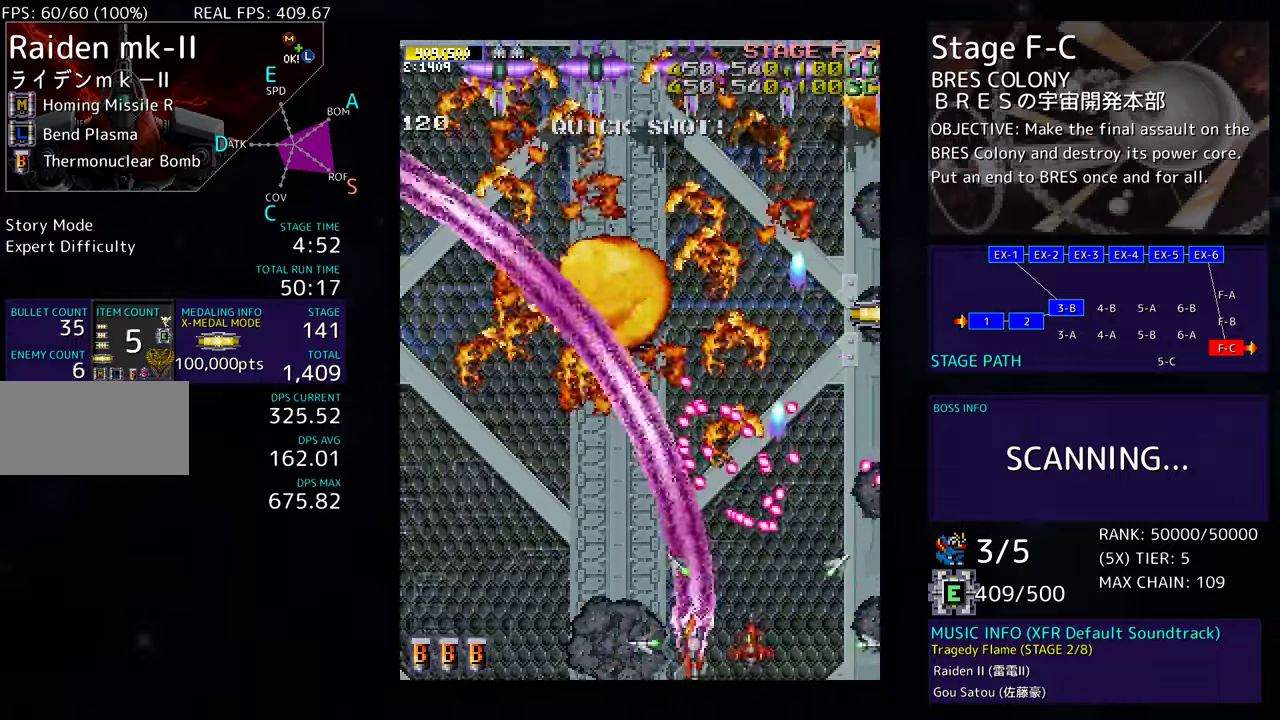
{"buttons": ["DPAD_UP", "DPAD_RIGHT"], "events": [[83, "DPAD_UP", "down"], [317, "DPAD_LEFT", "up"], [350, "DPAD_RIGHT", "down"]]}
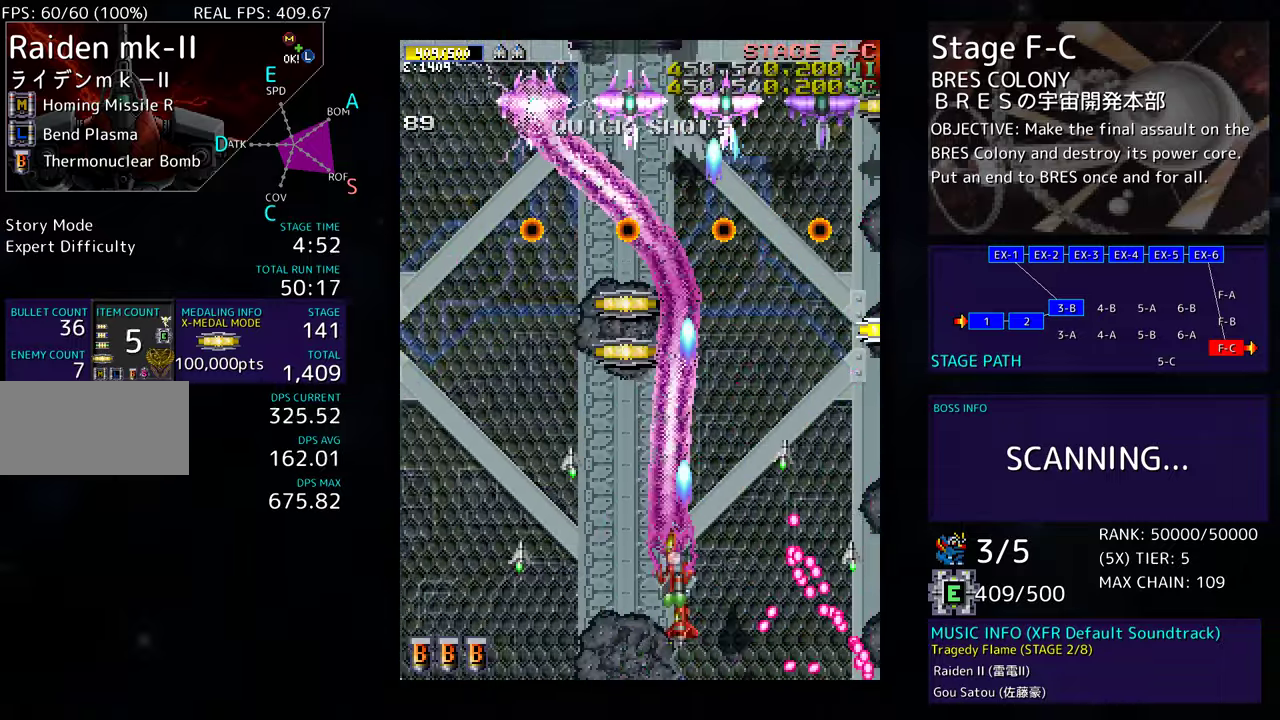
{"buttons": ["DPAD_DOWN", "DPAD_RIGHT"]}
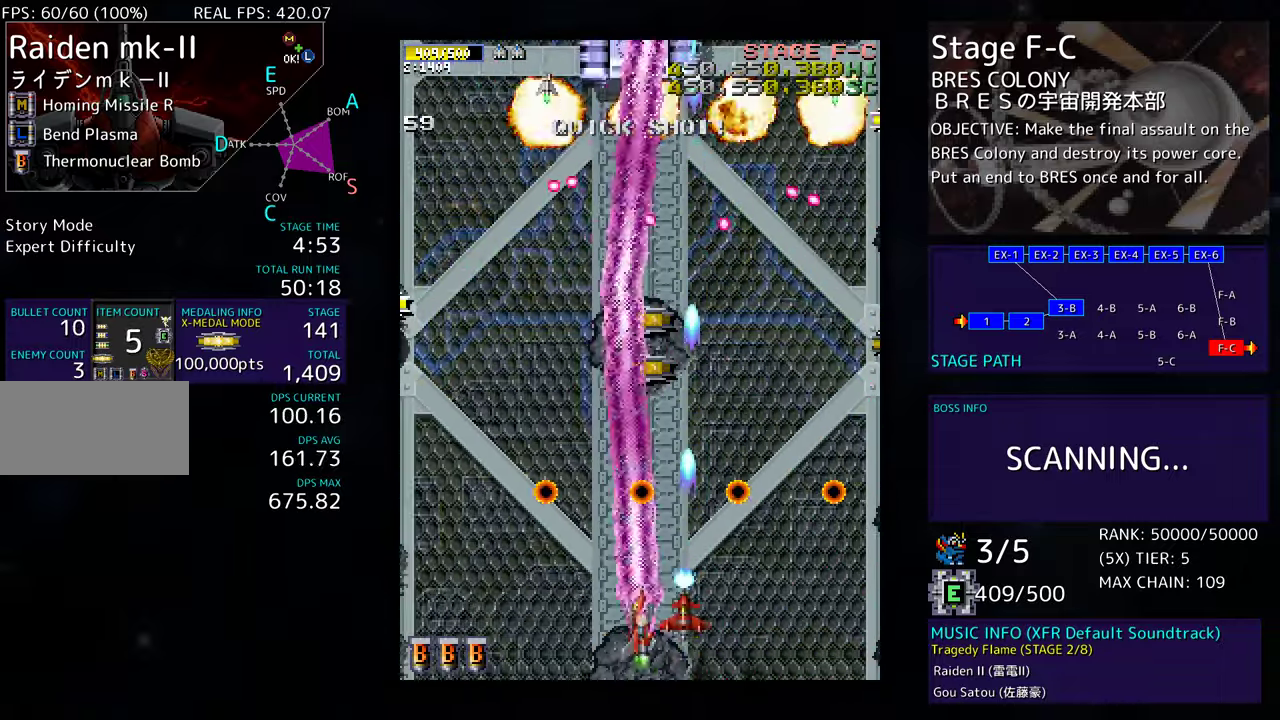
{"buttons": ["DPAD_DOWN", "DPAD_LEFT"], "events": [[83, "DPAD_DOWN", "up"], [133, "DPAD_RIGHT", "up"], [133, "DPAD_UP", "down"], [317, "DPAD_LEFT", "down"], [450, "DPAD_UP", "up"], [500, "DPAD_DOWN", "down"]]}
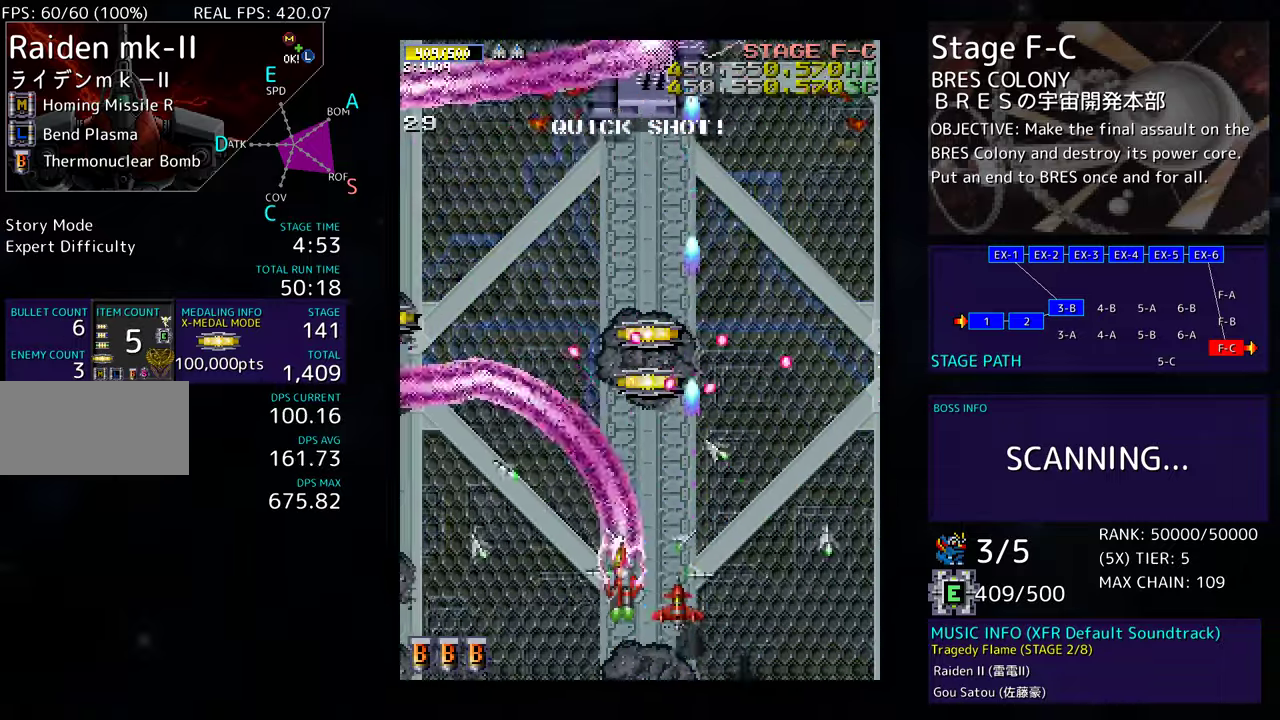
{"buttons": ["DPAD_LEFT"], "events": [[383, "DPAD_DOWN", "up"]]}
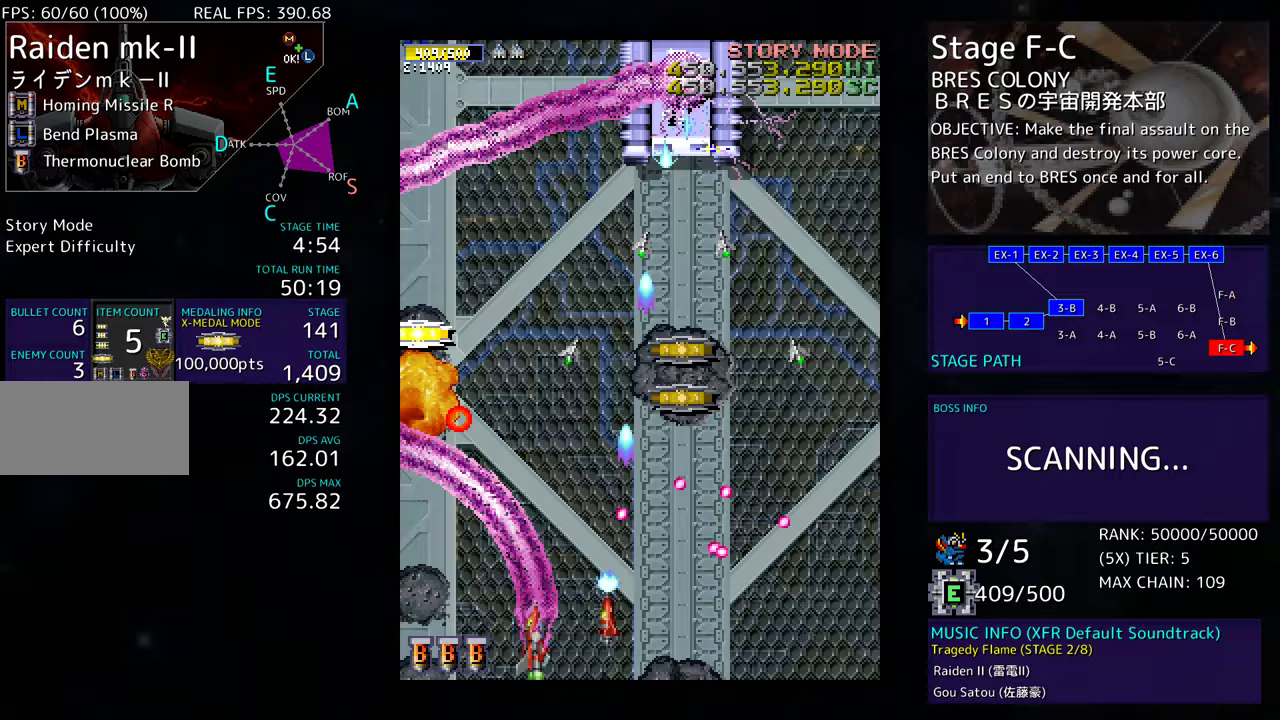
{"buttons": ["DPAD_UP", "DPAD_RIGHT"], "events": [[33, "DPAD_DOWN", "down"], [117, "DPAD_DOWN", "up"], [167, "DPAD_UP", "down"], [283, "DPAD_LEFT", "up"], [350, "DPAD_RIGHT", "down"], [433, "DPAD_UP", "up"], [500, "DPAD_UP", "down"]]}
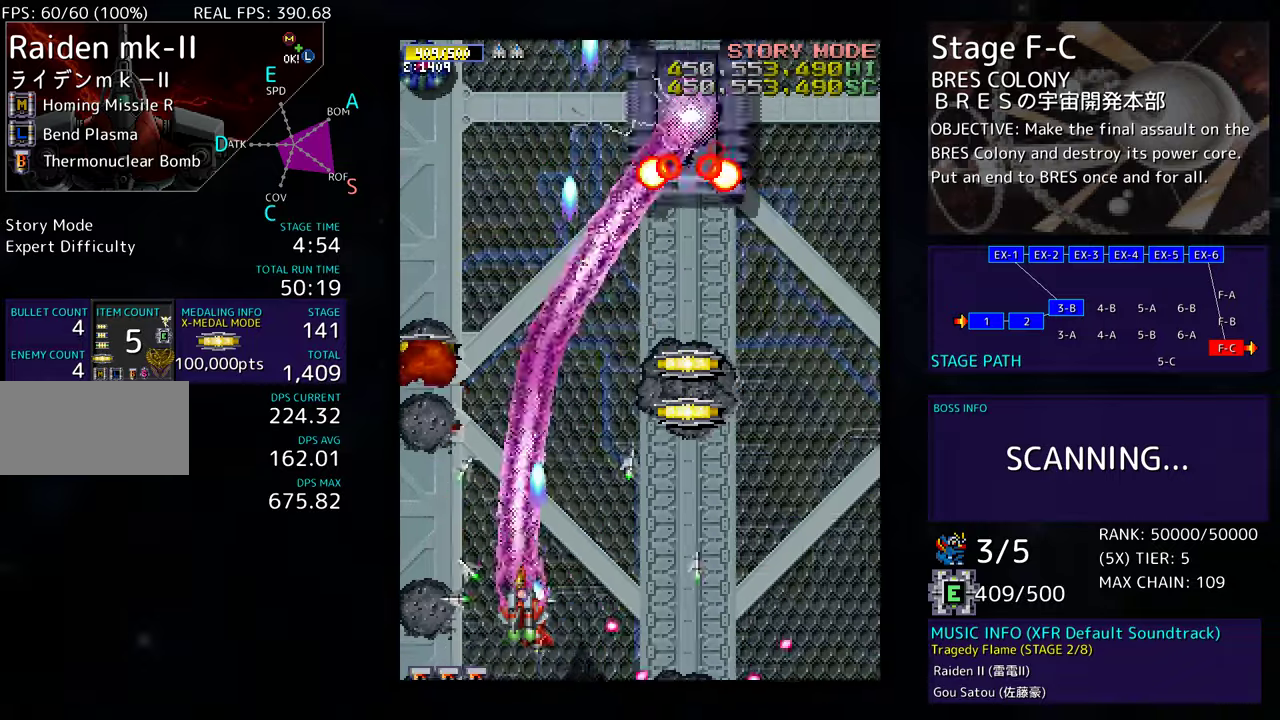
{"buttons": ["DPAD_DOWN", "DPAD_RIGHT"], "events": [[250, "DPAD_UP", "up"], [333, "DPAD_DOWN", "down"]]}
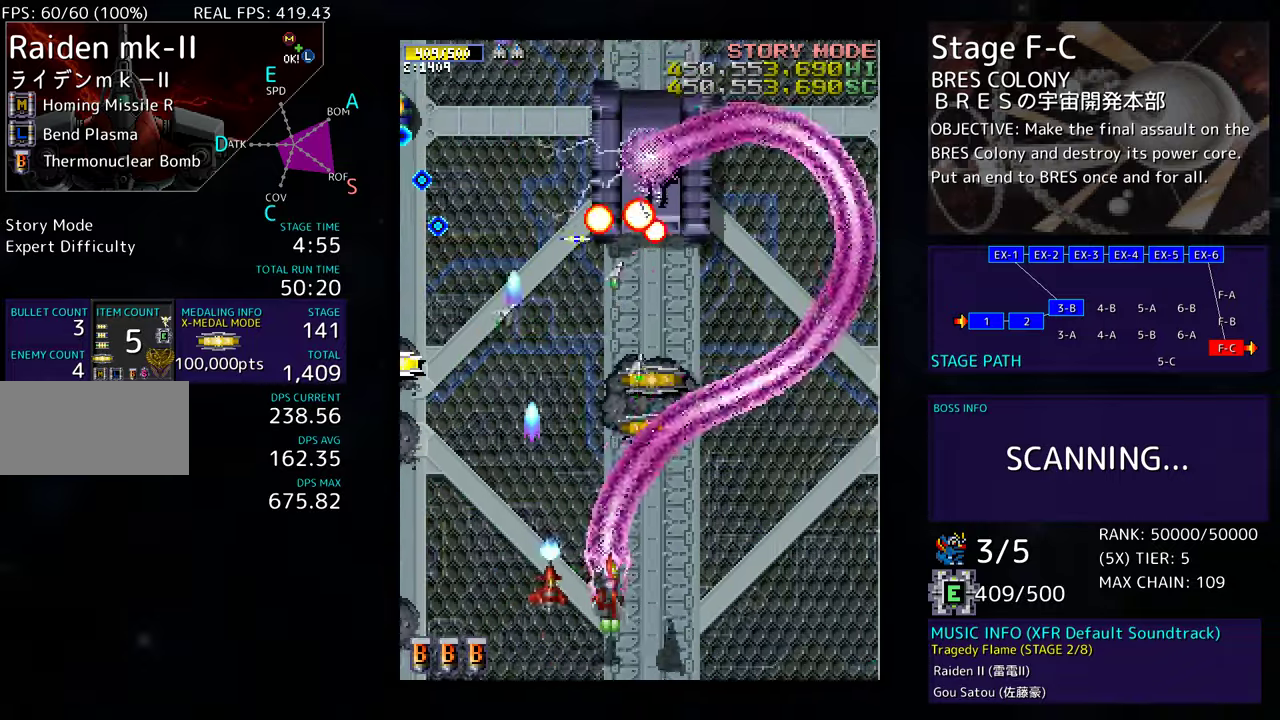
{"buttons": ["DPAD_DOWN", "DPAD_RIGHT"], "events": [[17, "DPAD_DOWN", "up"], [67, "DPAD_RIGHT", "up"], [67, "DPAD_UP", "down"], [200, "DPAD_RIGHT", "down"], [200, "DPAD_UP", "up"], [217, "DPAD_DOWN", "down"], [267, "DPAD_RIGHT", "up"], [400, "DPAD_RIGHT", "down"]]}
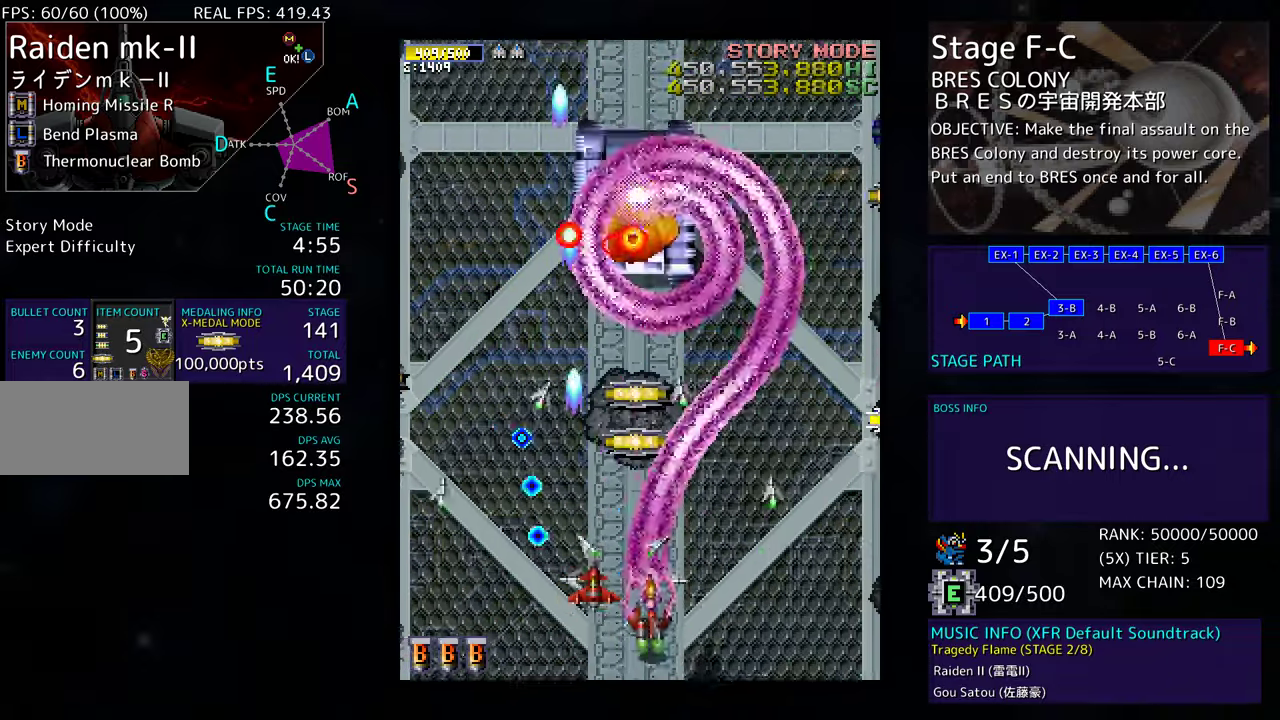
{"buttons": ["DPAD_UP", "DPAD_LEFT"], "events": [[150, "DPAD_DOWN", "up"], [167, "DPAD_RIGHT", "up"], [167, "DPAD_UP", "down"], [250, "DPAD_LEFT", "down"]]}
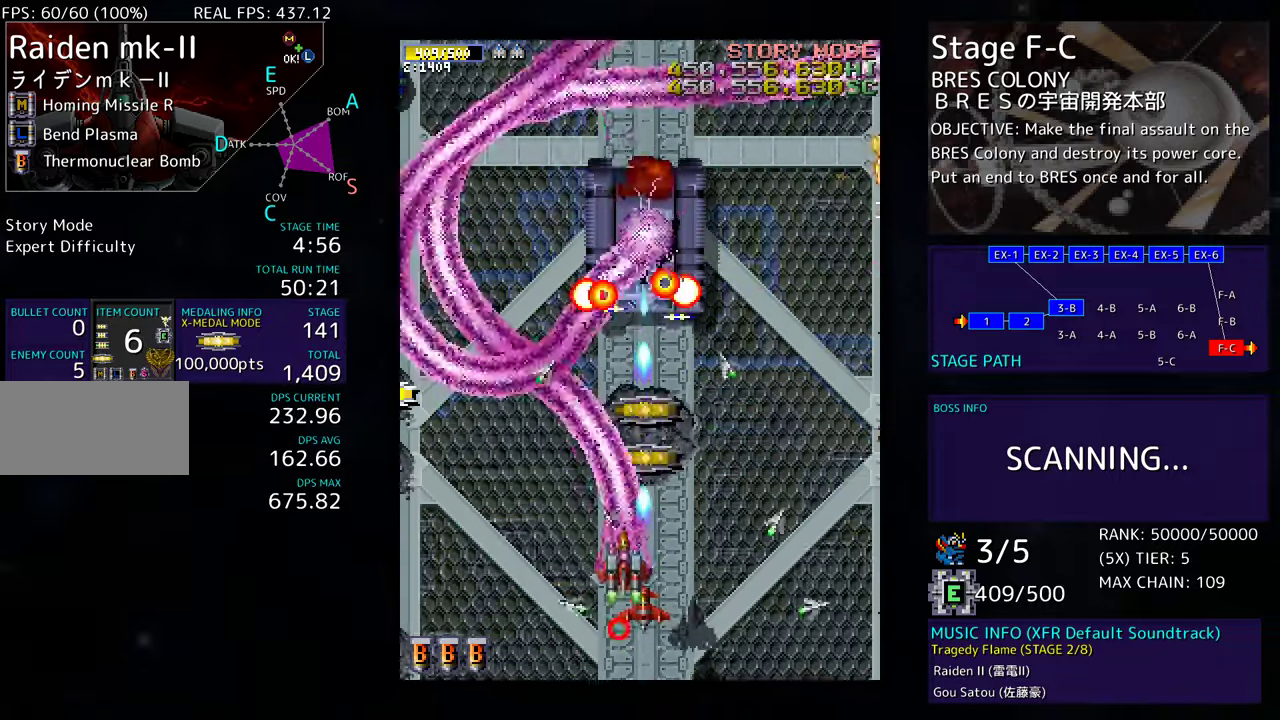
{"buttons": ["DPAD_UP", "DPAD_LEFT"], "events": [[50, "DPAD_UP", "up"], [100, "DPAD_DOWN", "down"], [333, "DPAD_DOWN", "up"], [383, "DPAD_LEFT", "up"], [483, "DPAD_LEFT", "down"], [483, "DPAD_UP", "down"]]}
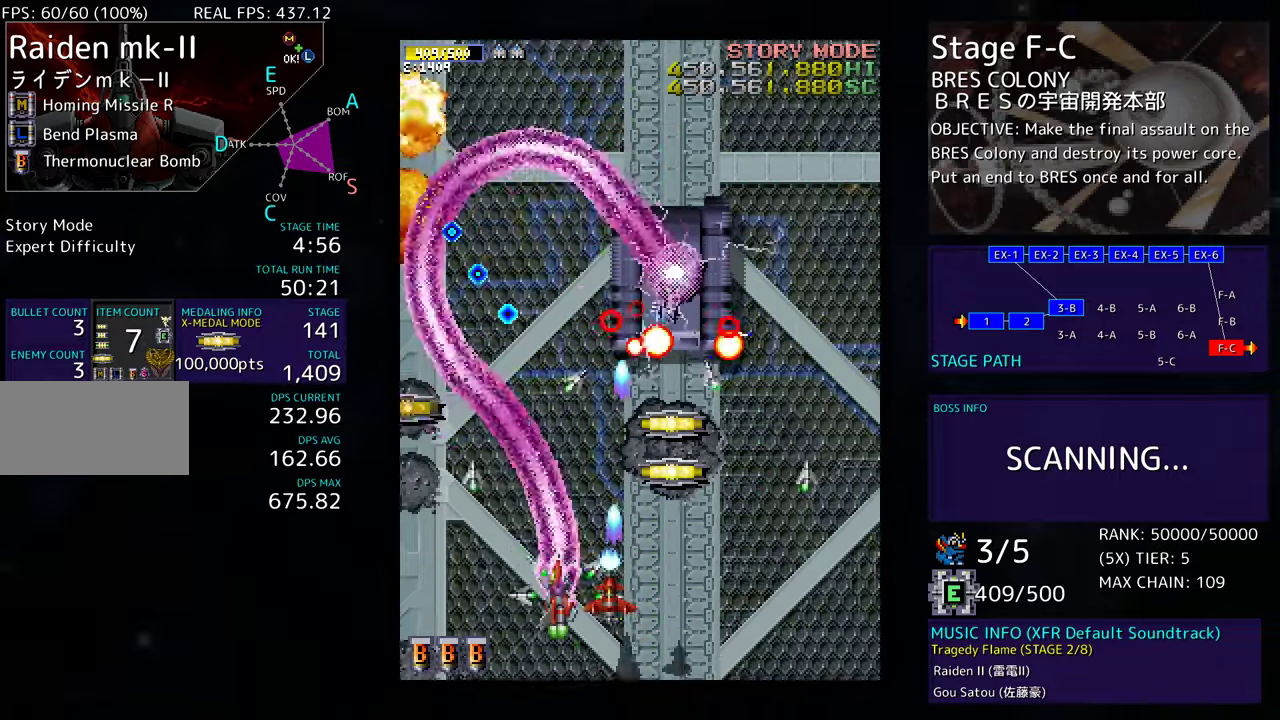
{"buttons": ["DPAD_UP", "DPAD_LEFT"], "events": [[33, "DPAD_UP", "up"], [117, "DPAD_DOWN", "down"], [217, "DPAD_DOWN", "up"], [267, "DPAD_UP", "down"]]}
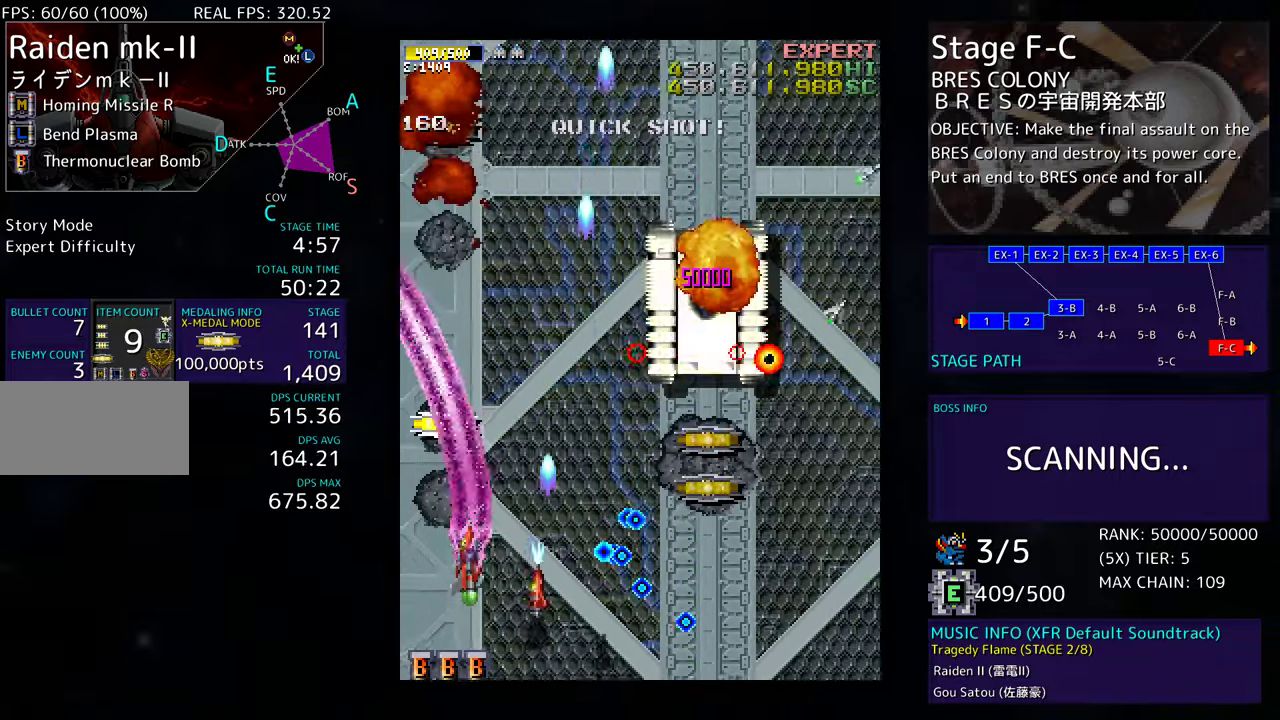
{"buttons": ["DPAD_DOWN", "DPAD_RIGHT"], "events": [[250, "DPAD_LEFT", "up"], [333, "DPAD_RIGHT", "down"], [350, "DPAD_UP", "up"], [383, "DPAD_DOWN", "down"]]}